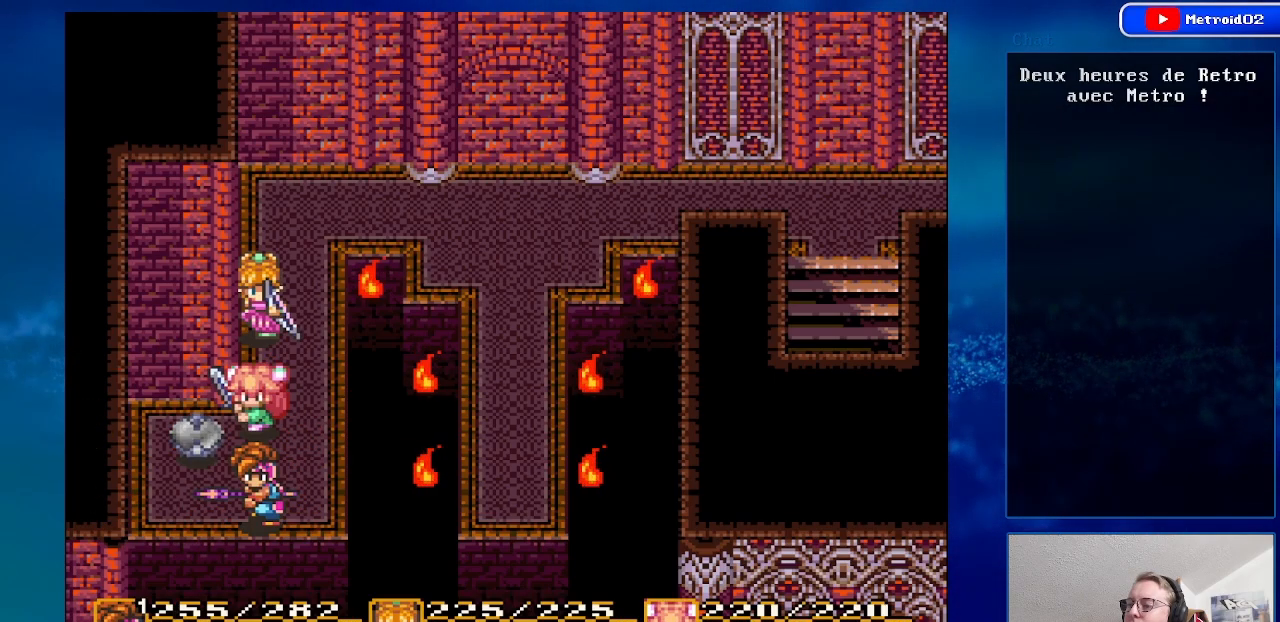
Gameplay with a controller (Nintendo layout); each line is a JSON object with the inputs held at the frame after it. "events" lists button and stick changes between this image and that frame as [ms after this image, input, new state], when the widget could be followed in between. Not read: L3 R3.
{"buttons": [], "events": [[283, "DPAD_RIGHT", "down"], [433, "DPAD_RIGHT", "up"]]}
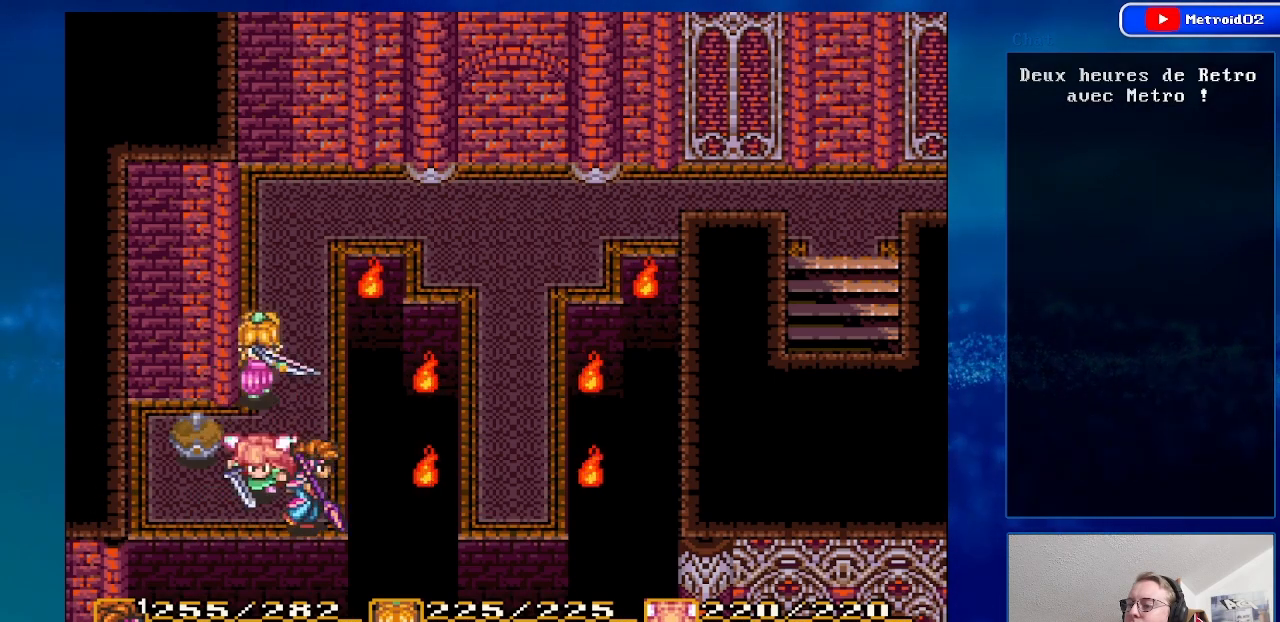
{"buttons": [], "events": [[200, "Y", "down"], [383, "Y", "up"]]}
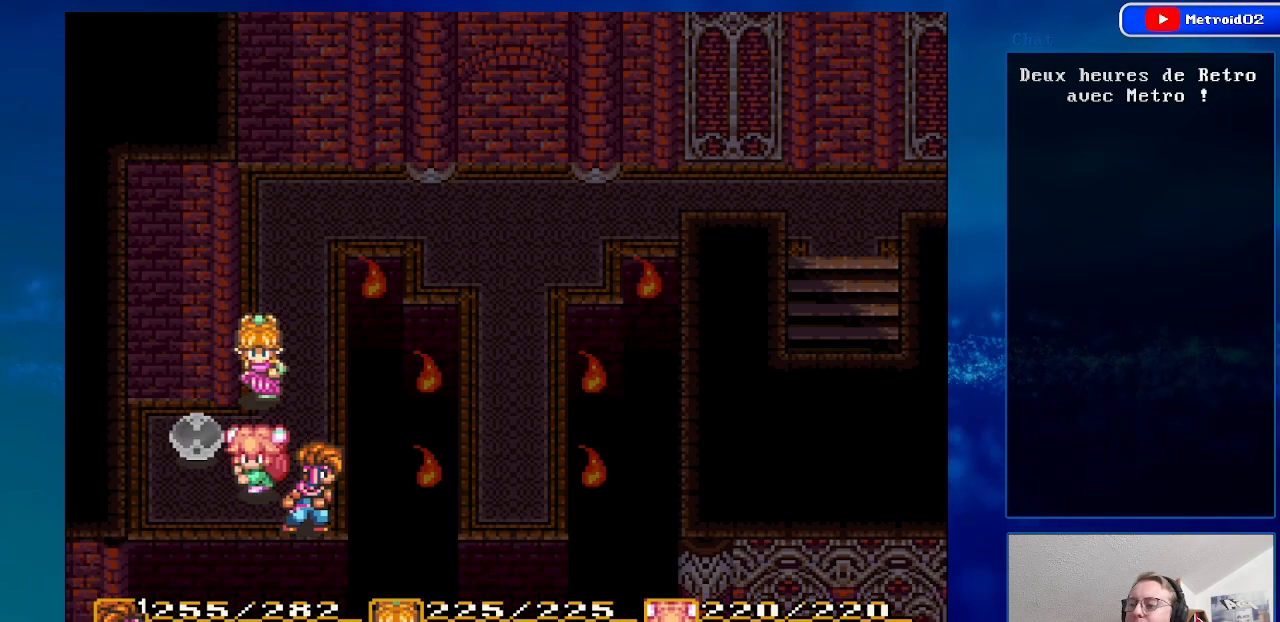
{"buttons": [], "events": []}
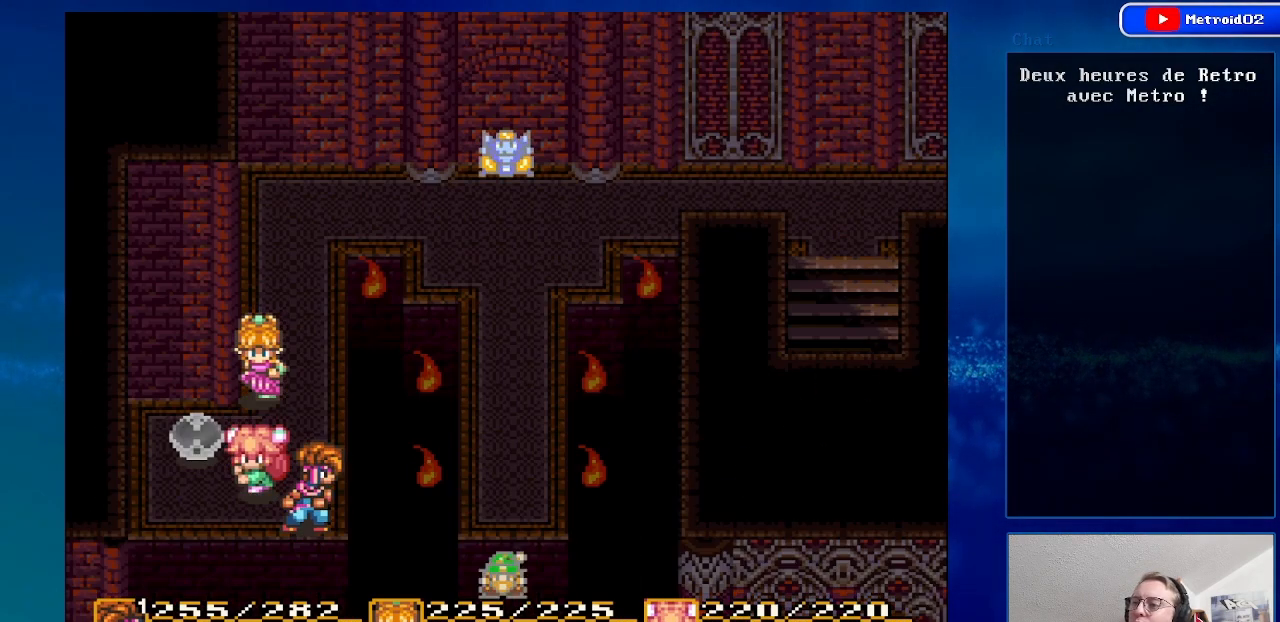
{"buttons": [], "events": []}
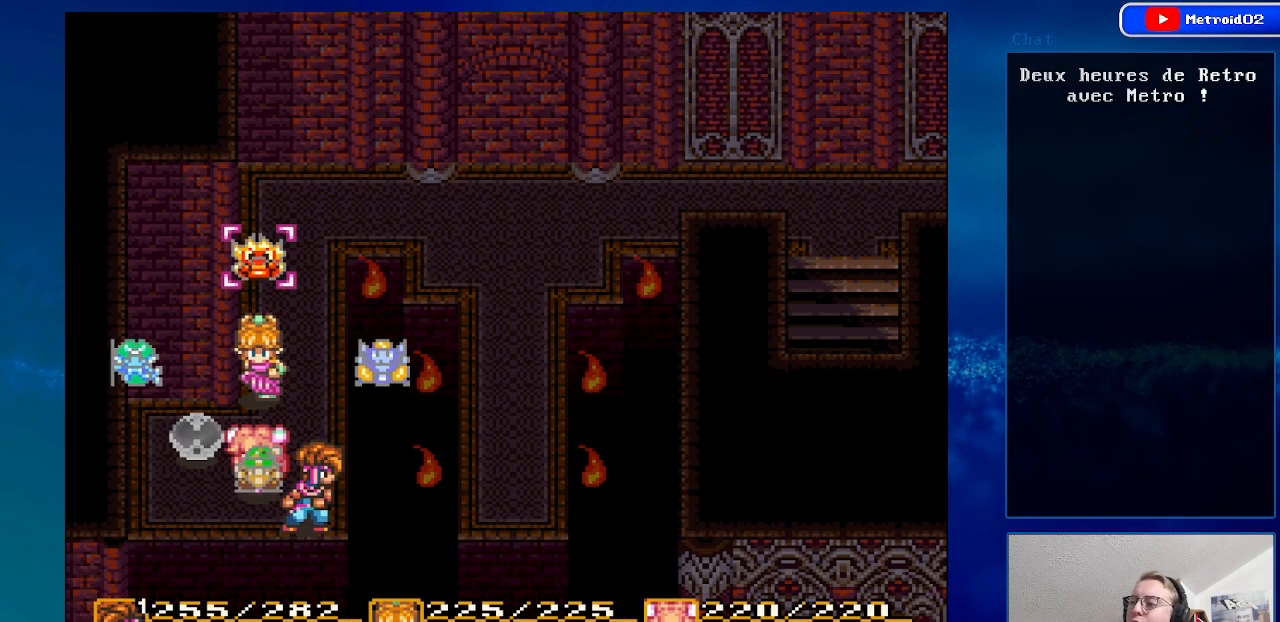
{"buttons": [], "events": []}
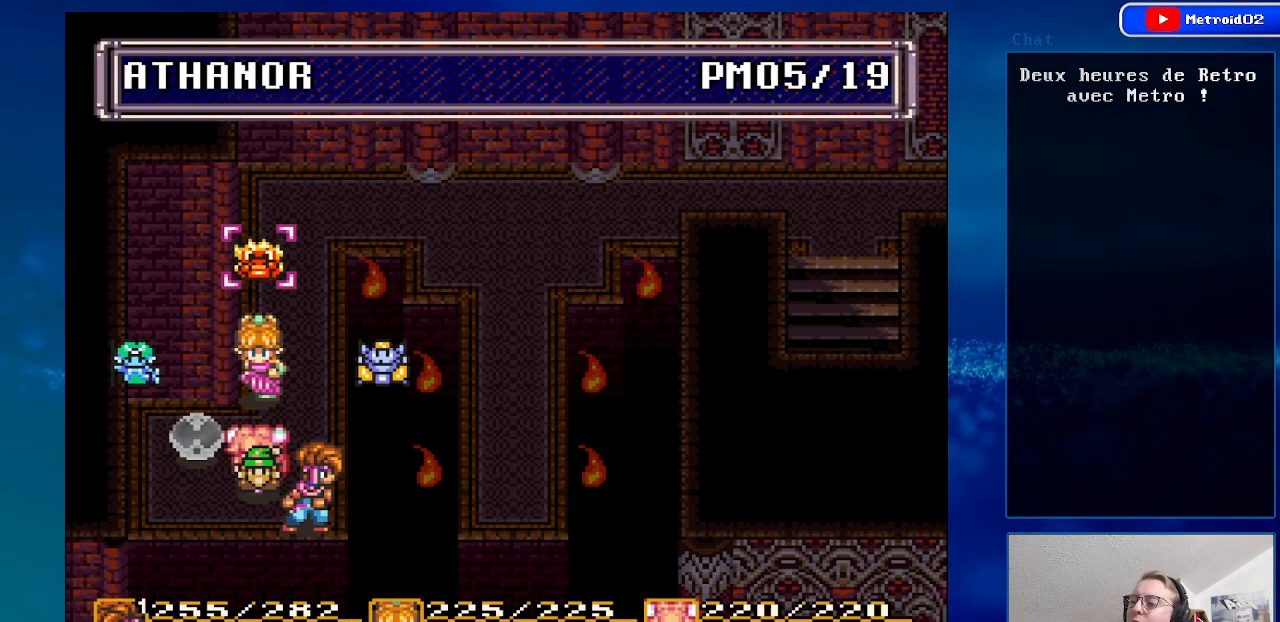
{"buttons": [], "events": []}
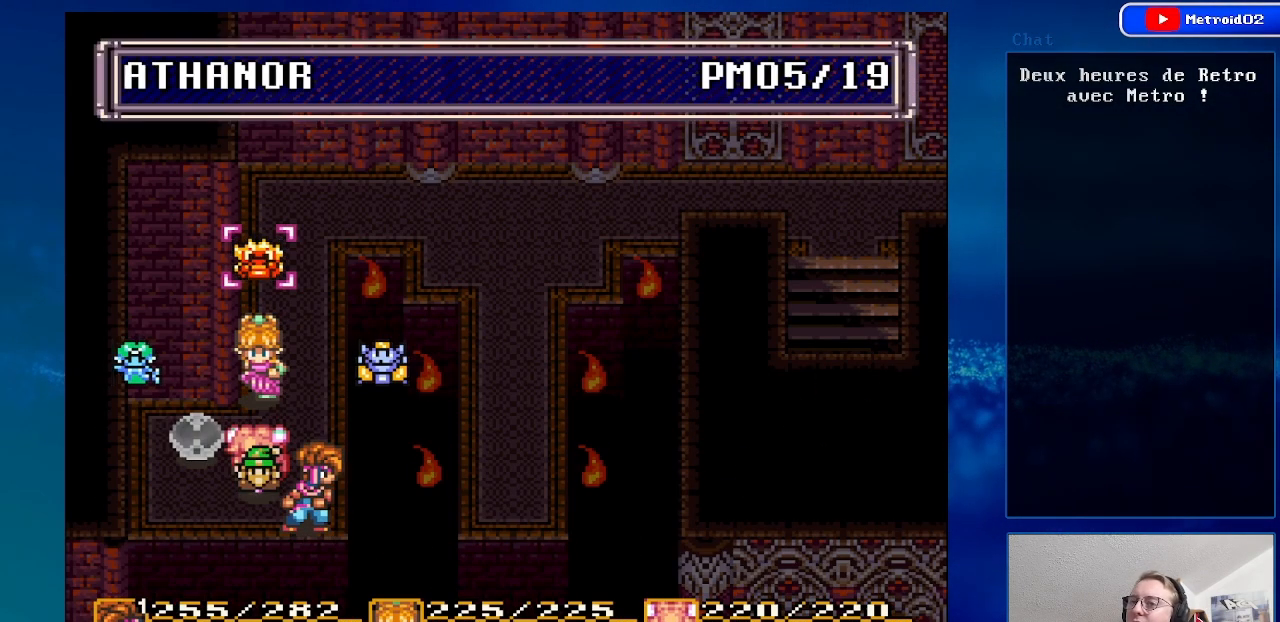
{"buttons": [], "events": []}
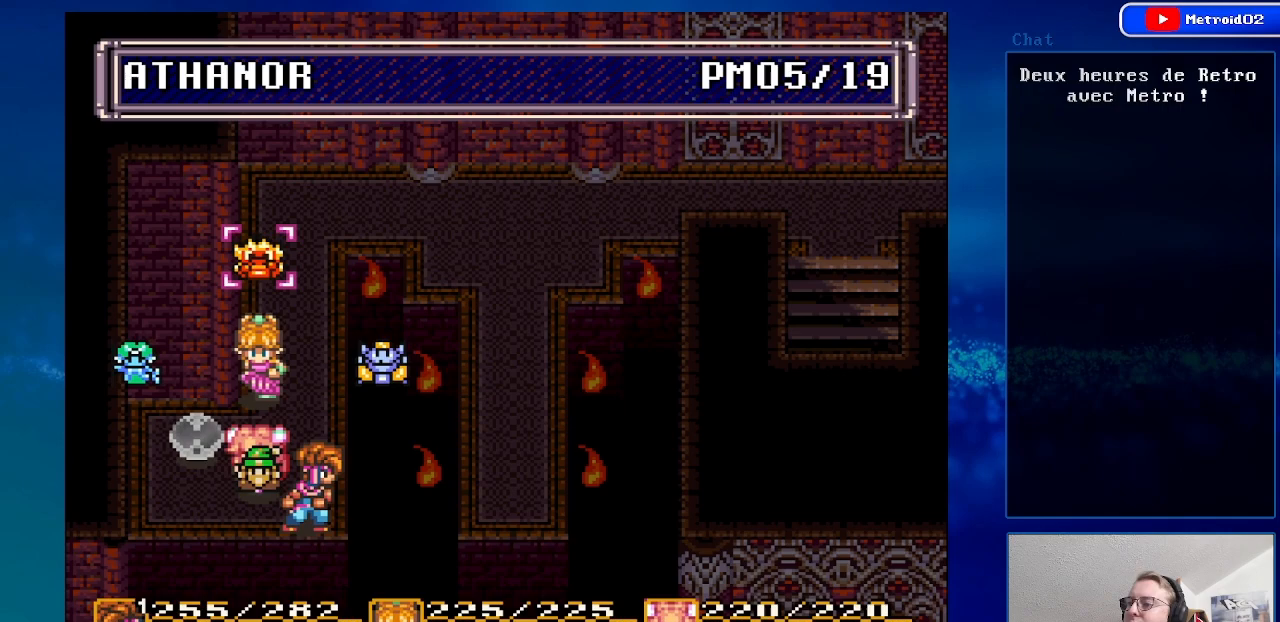
{"buttons": [], "events": []}
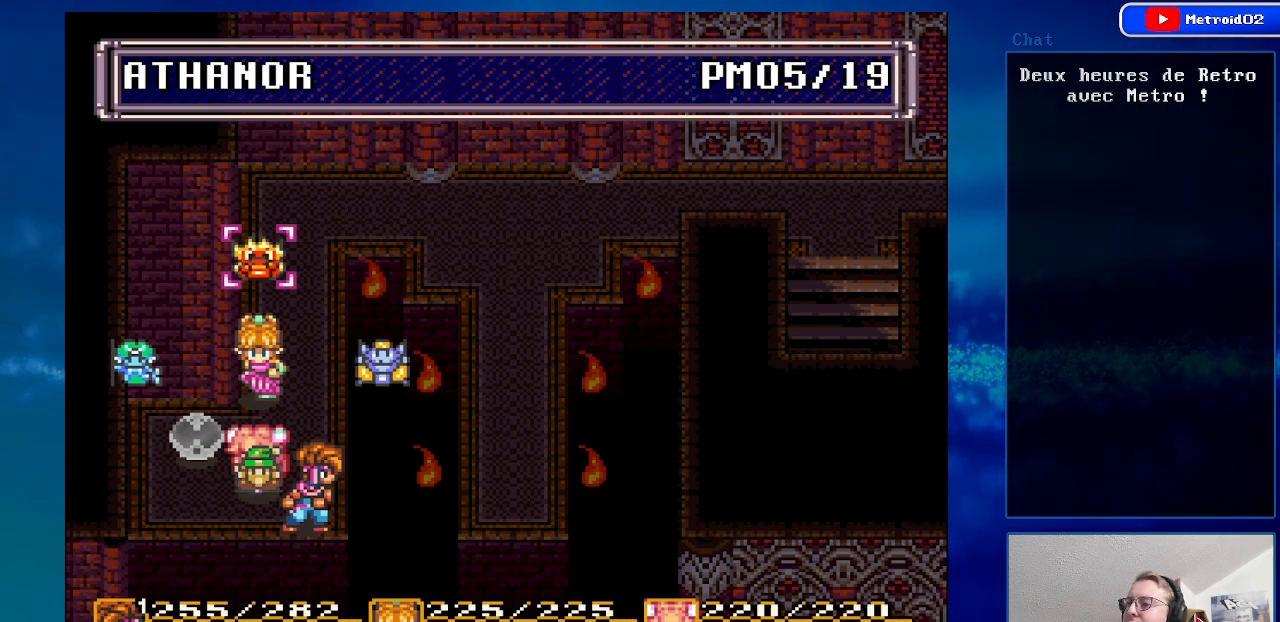
{"buttons": [], "events": []}
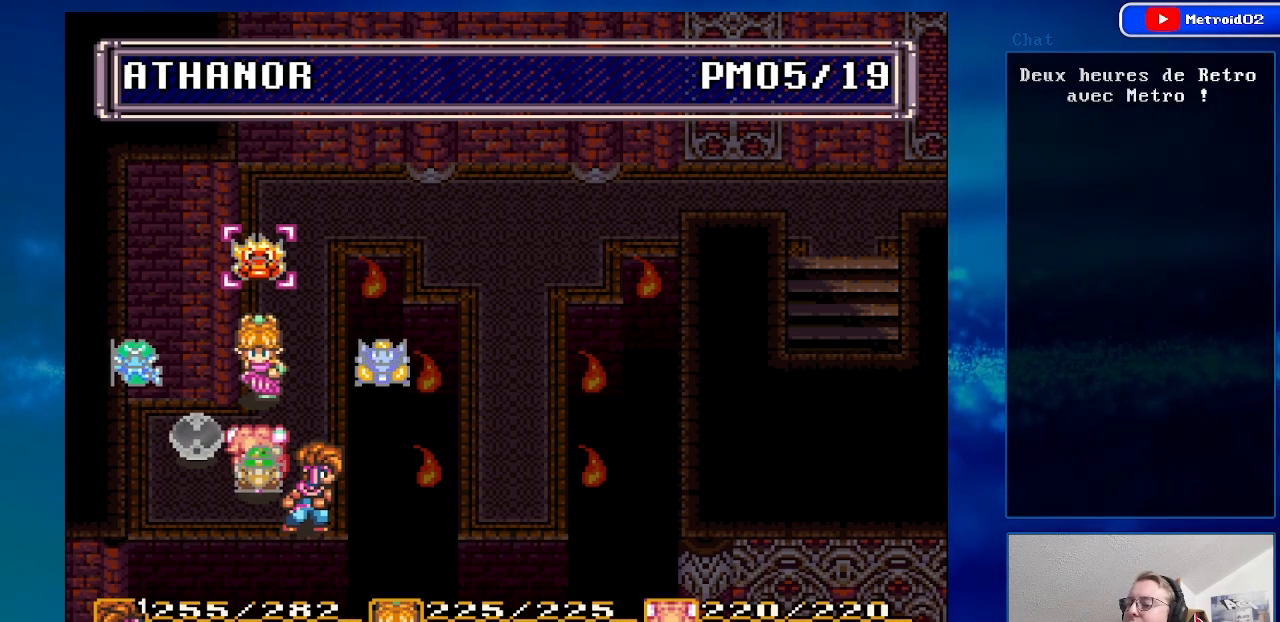
{"buttons": [], "events": [[100, "Y", "down"], [283, "Y", "up"]]}
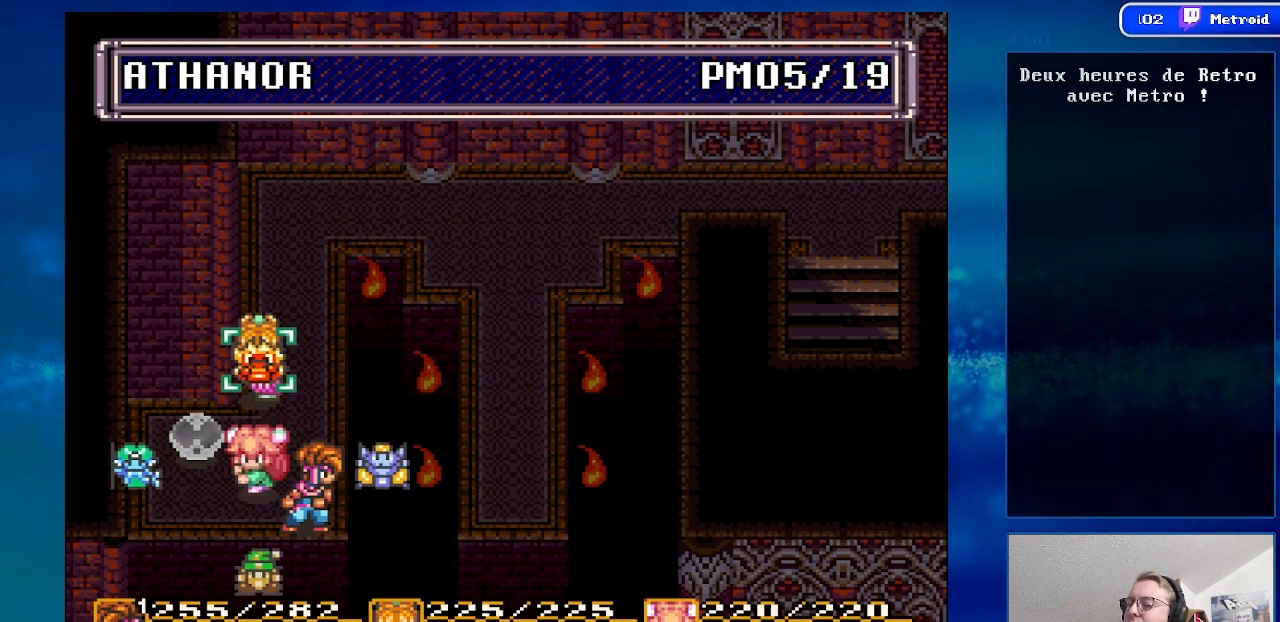
{"buttons": [], "events": []}
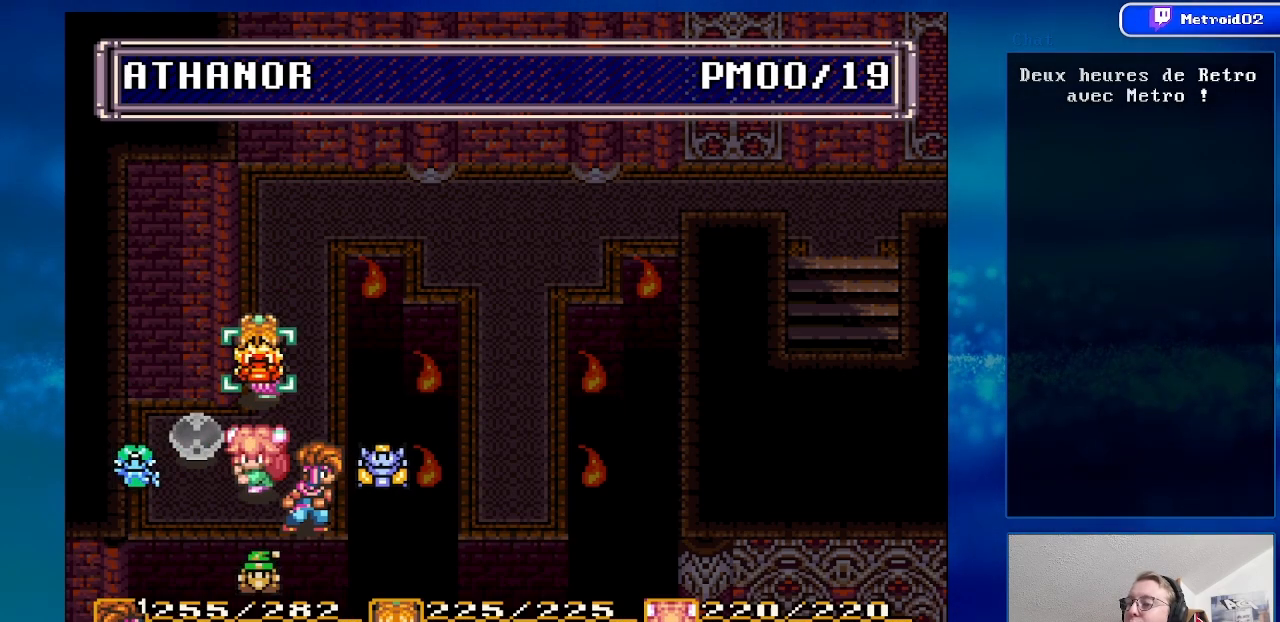
{"buttons": [], "events": [[283, "DPAD_UP", "down"], [450, "DPAD_UP", "up"]]}
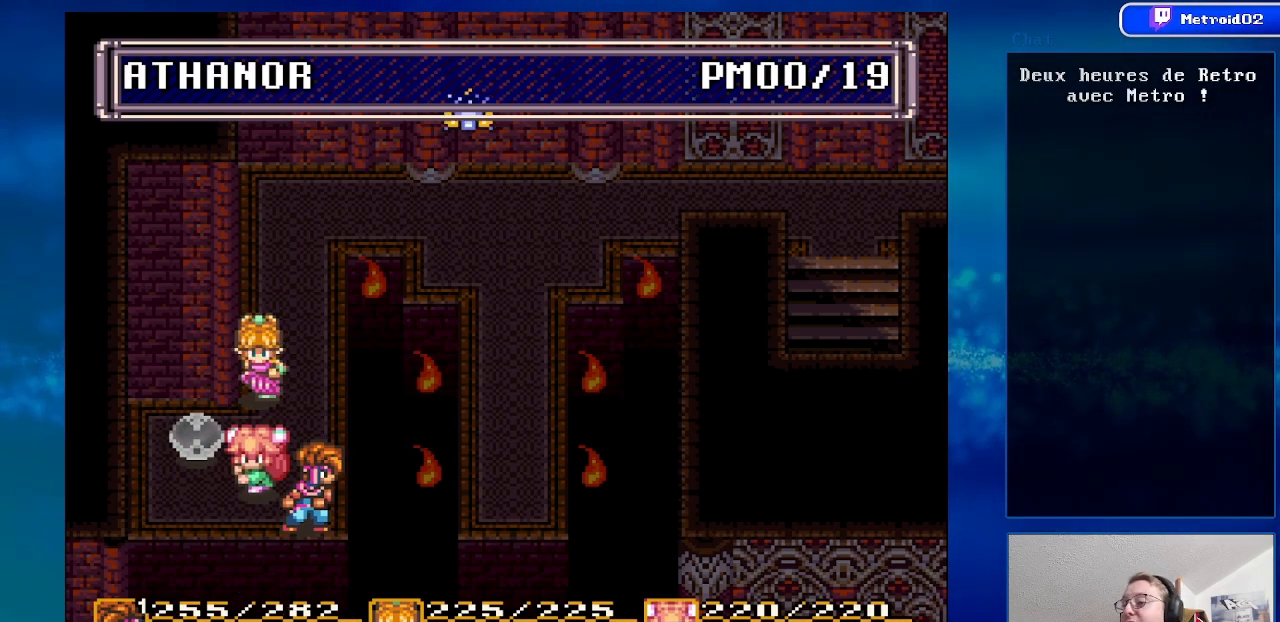
{"buttons": [], "events": []}
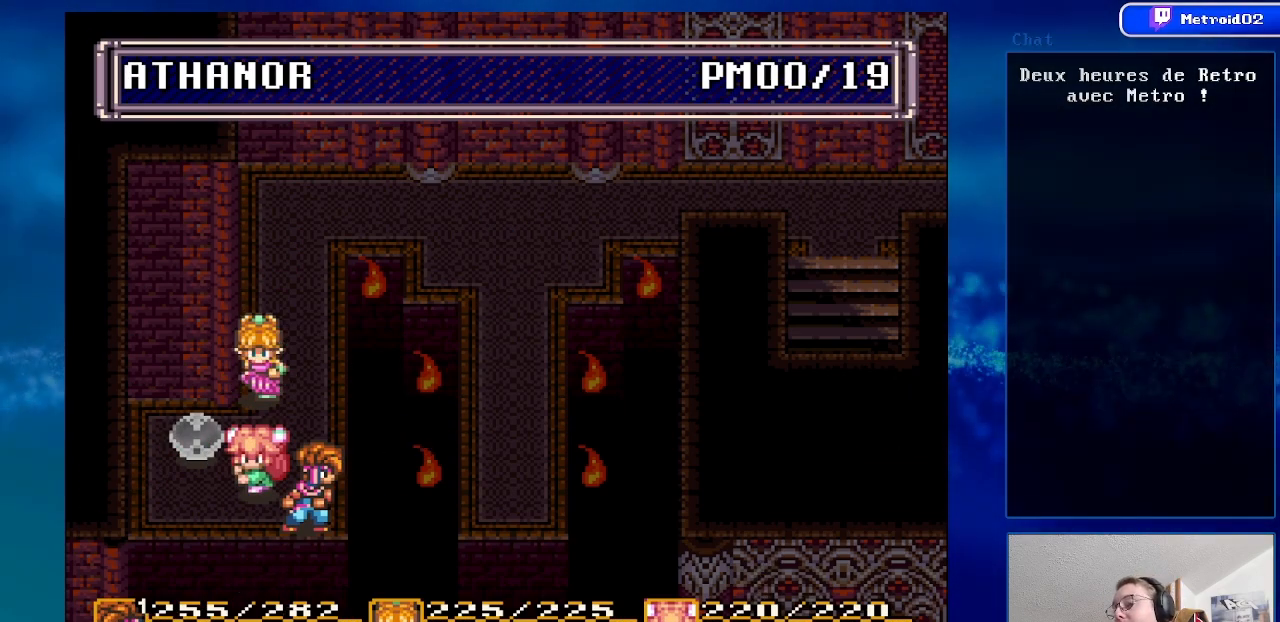
{"buttons": ["DPAD_UP"], "events": [[400, "DPAD_UP", "down"]]}
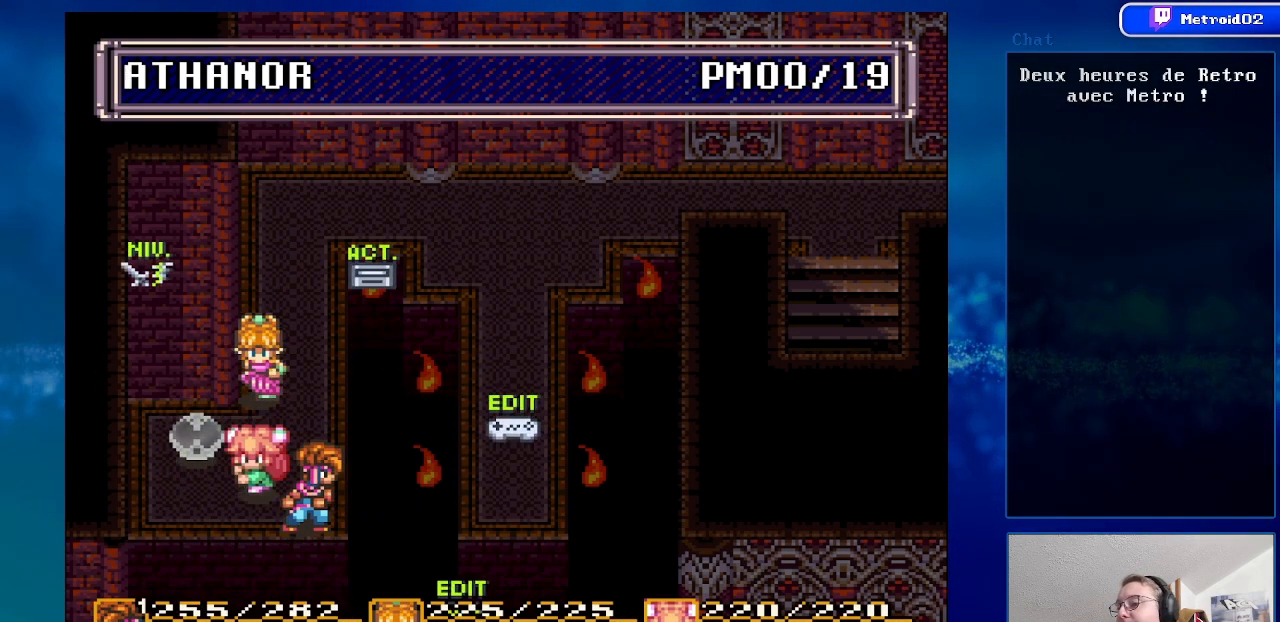
{"buttons": [], "events": [[67, "DPAD_UP", "up"]]}
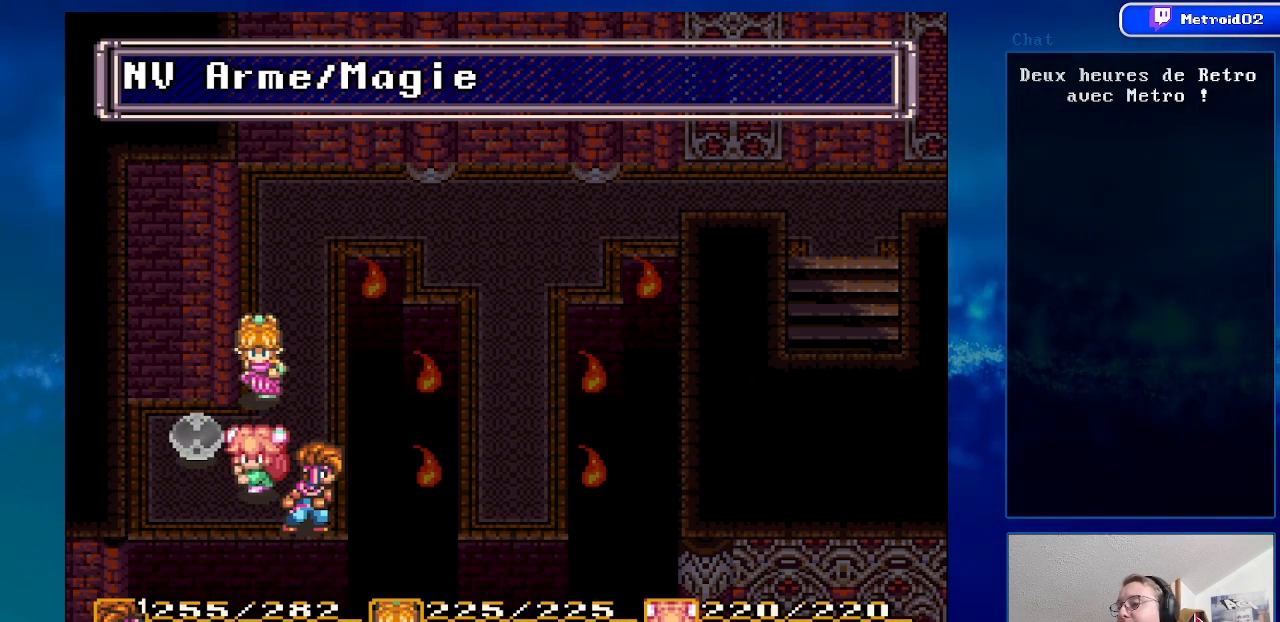
{"buttons": [], "events": []}
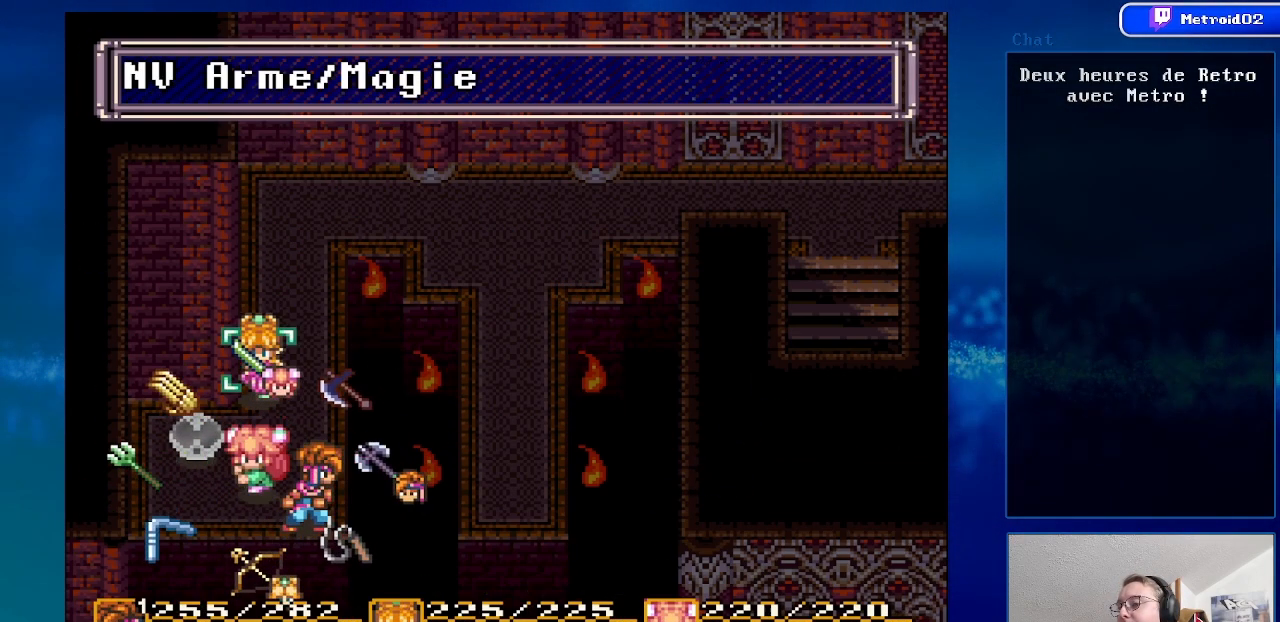
{"buttons": [], "events": [[67, "DPAD_UP", "down"], [167, "DPAD_UP", "up"]]}
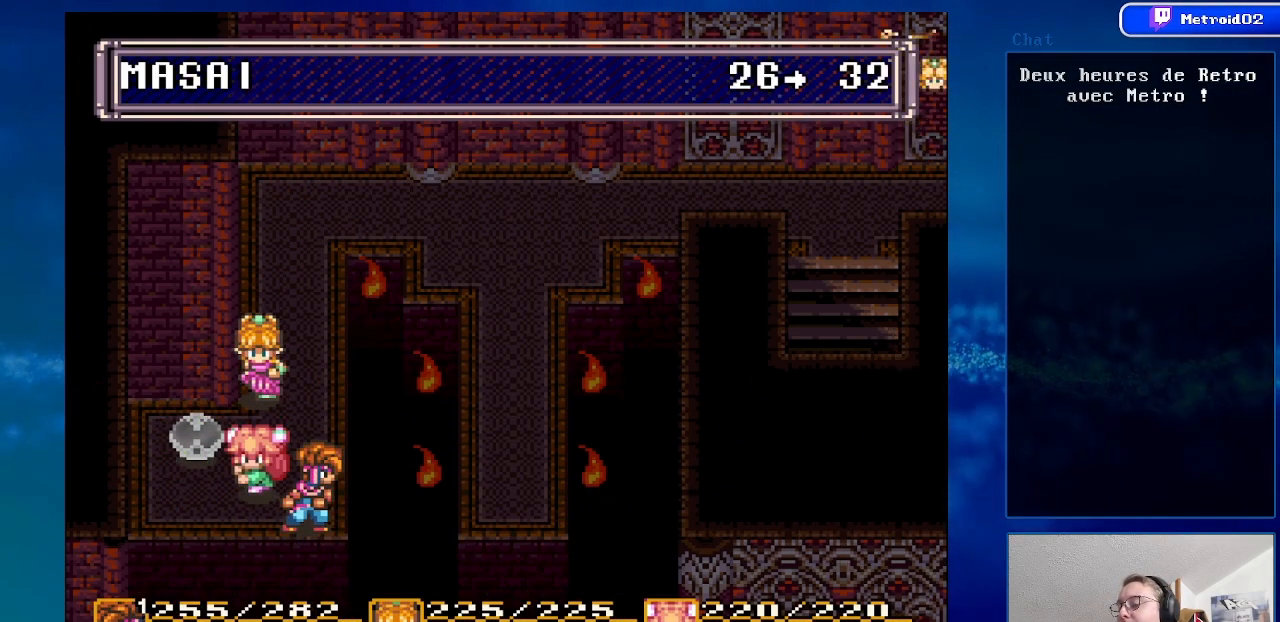
{"buttons": [], "events": []}
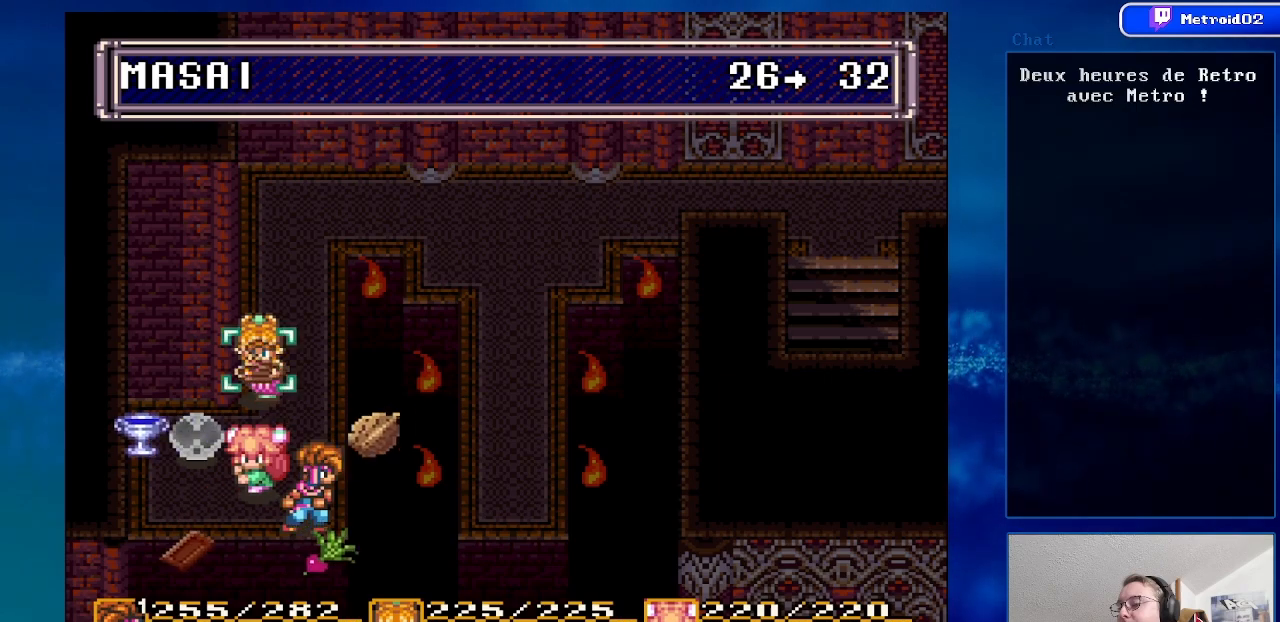
{"buttons": ["DPAD_LEFT"], "events": [[450, "DPAD_LEFT", "down"]]}
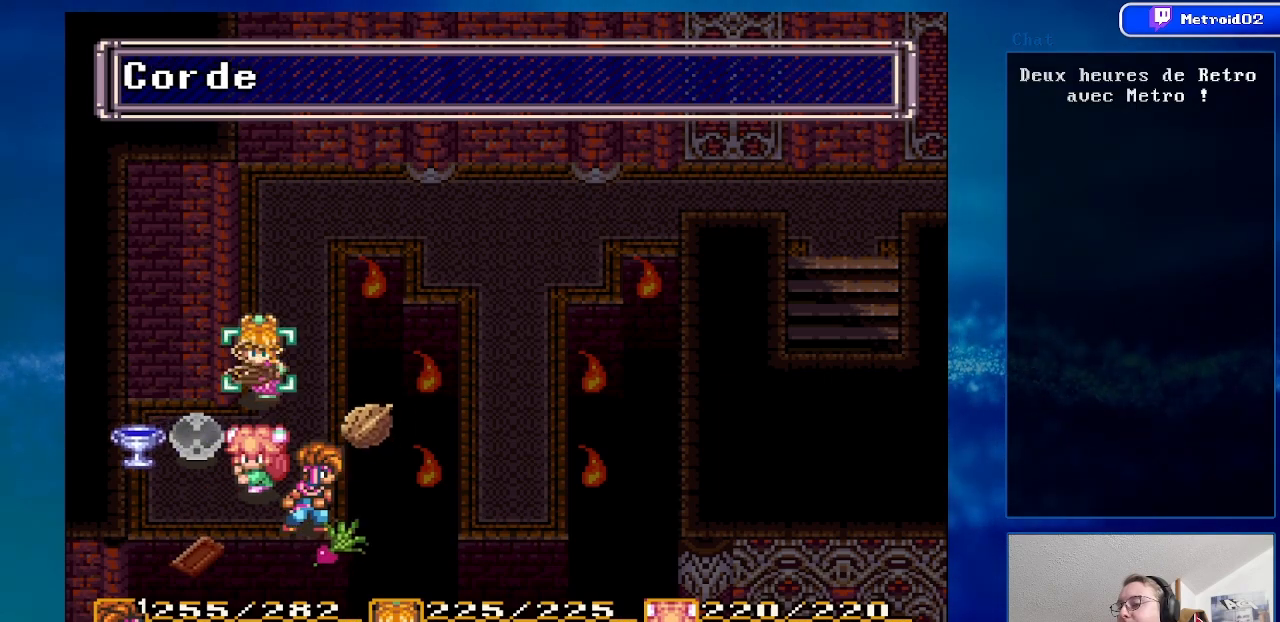
{"buttons": [], "events": [[50, "DPAD_LEFT", "up"]]}
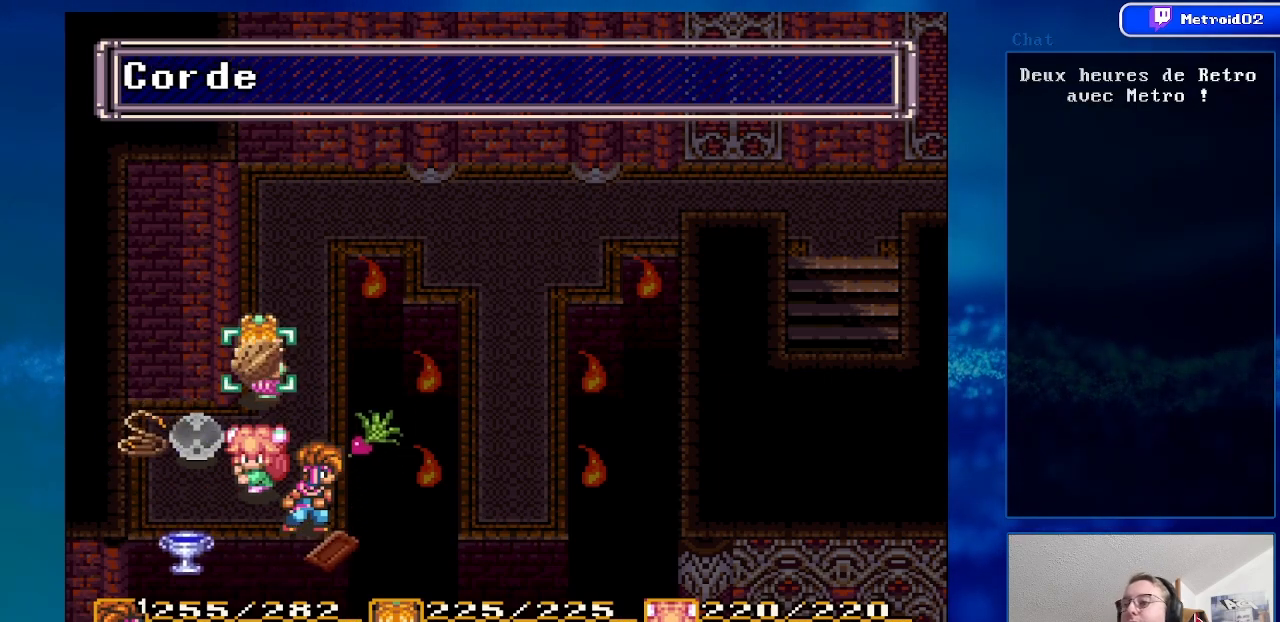
{"buttons": ["A"], "events": [[450, "A", "down"]]}
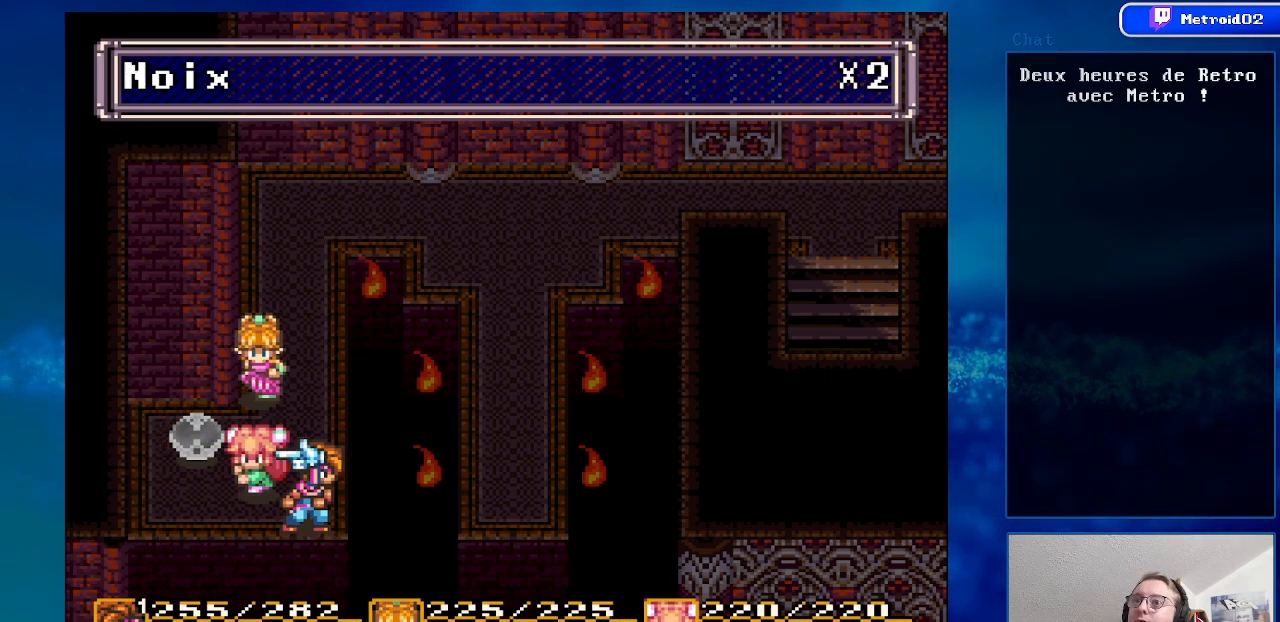
{"buttons": [], "events": [[117, "A", "up"]]}
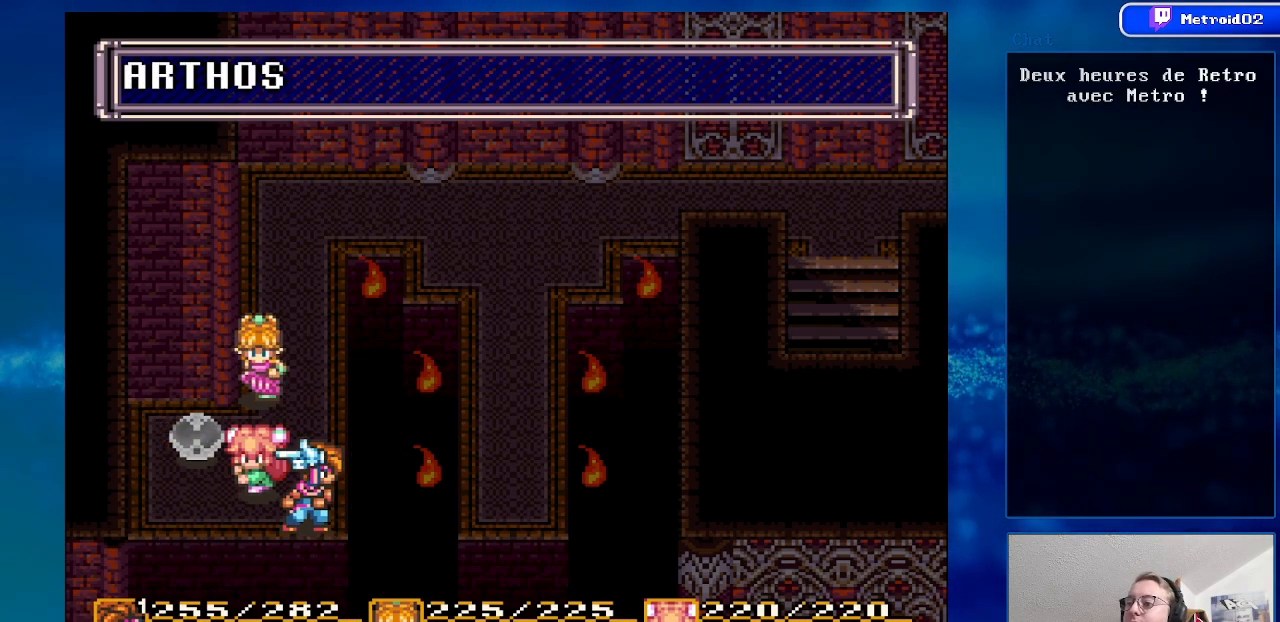
{"buttons": [], "events": []}
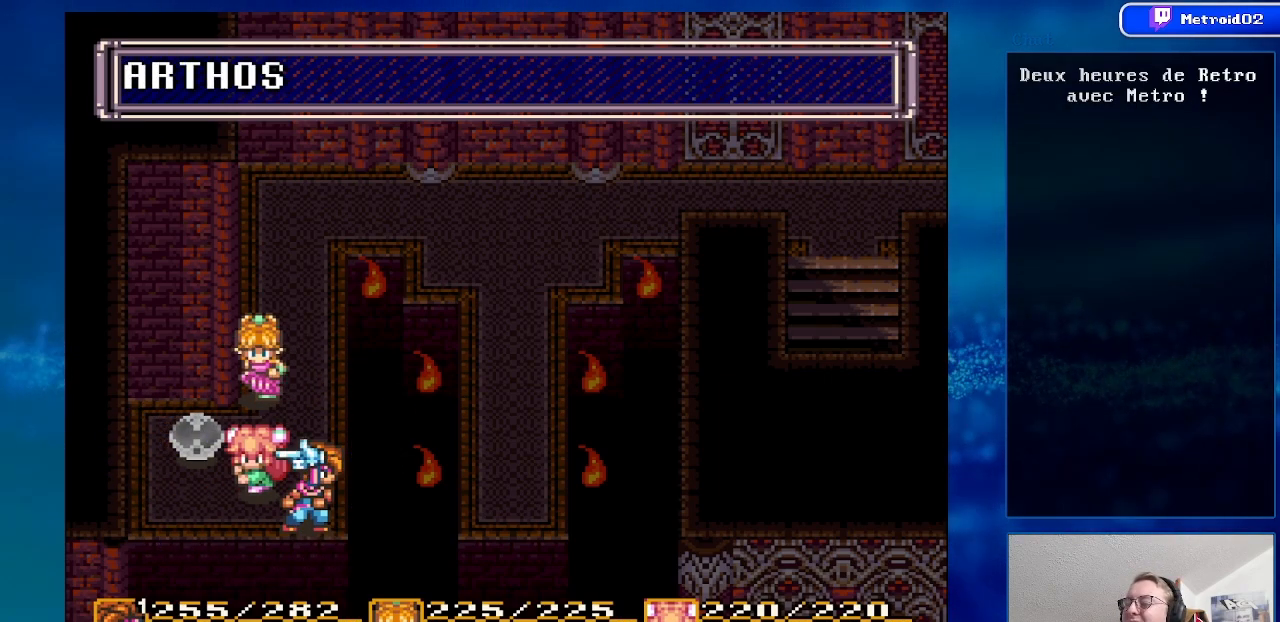
{"buttons": ["A"], "events": [[333, "A", "down"]]}
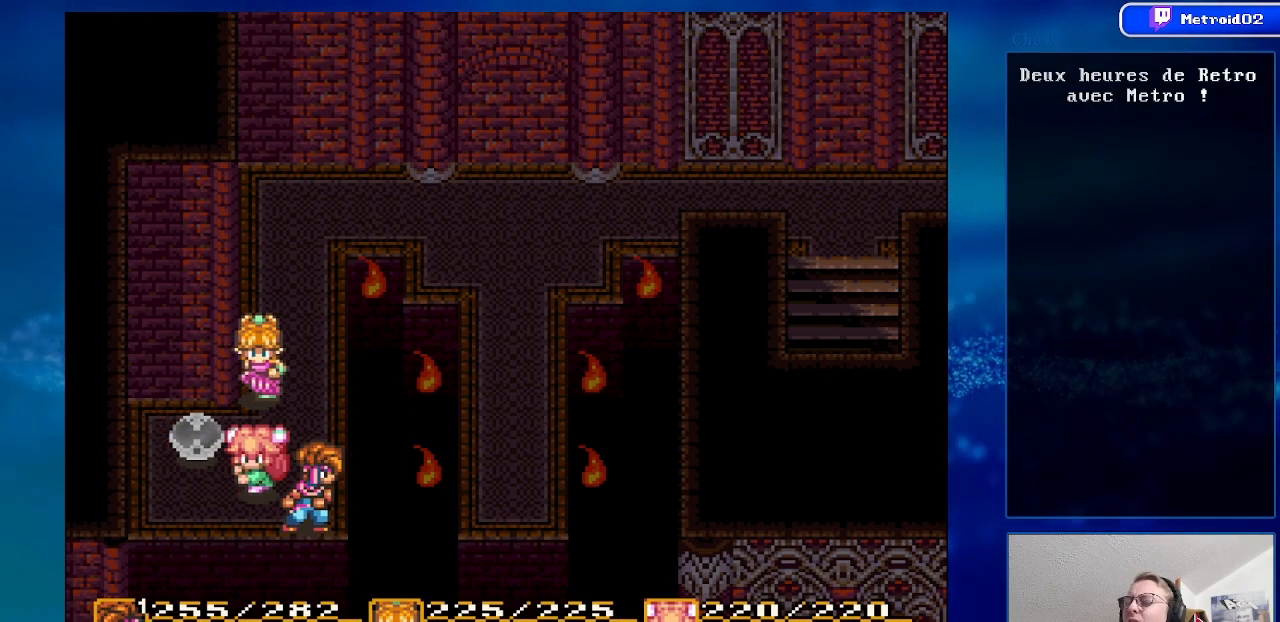
{"buttons": [], "events": [[33, "A", "up"]]}
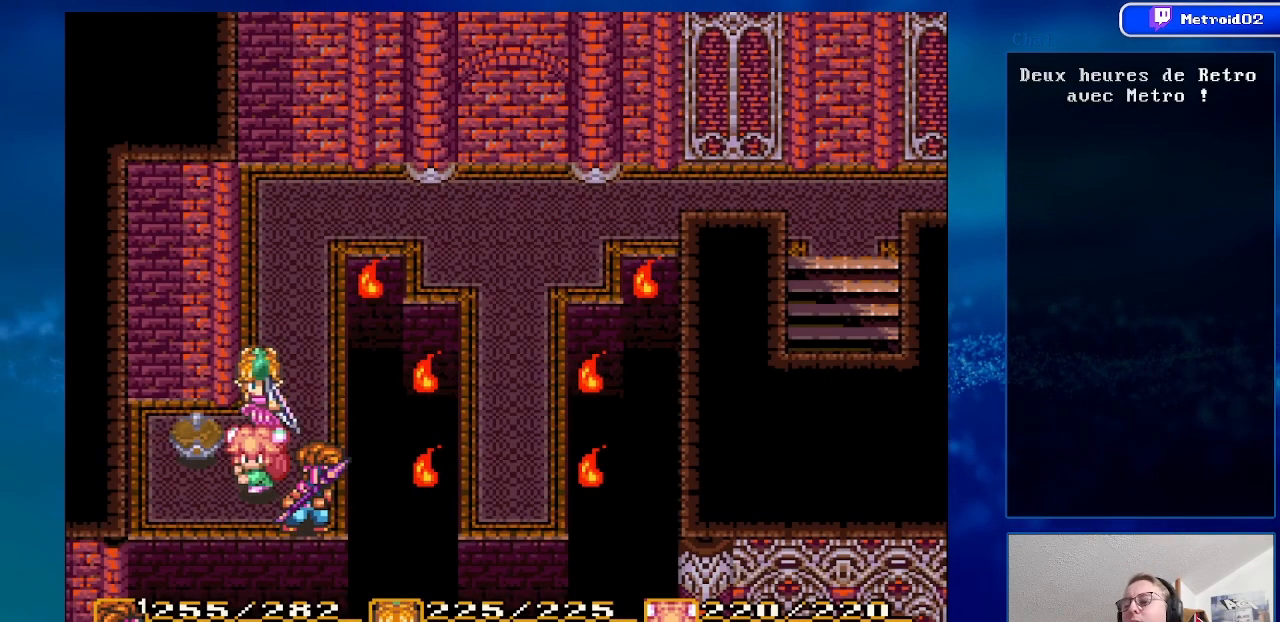
{"buttons": [], "events": []}
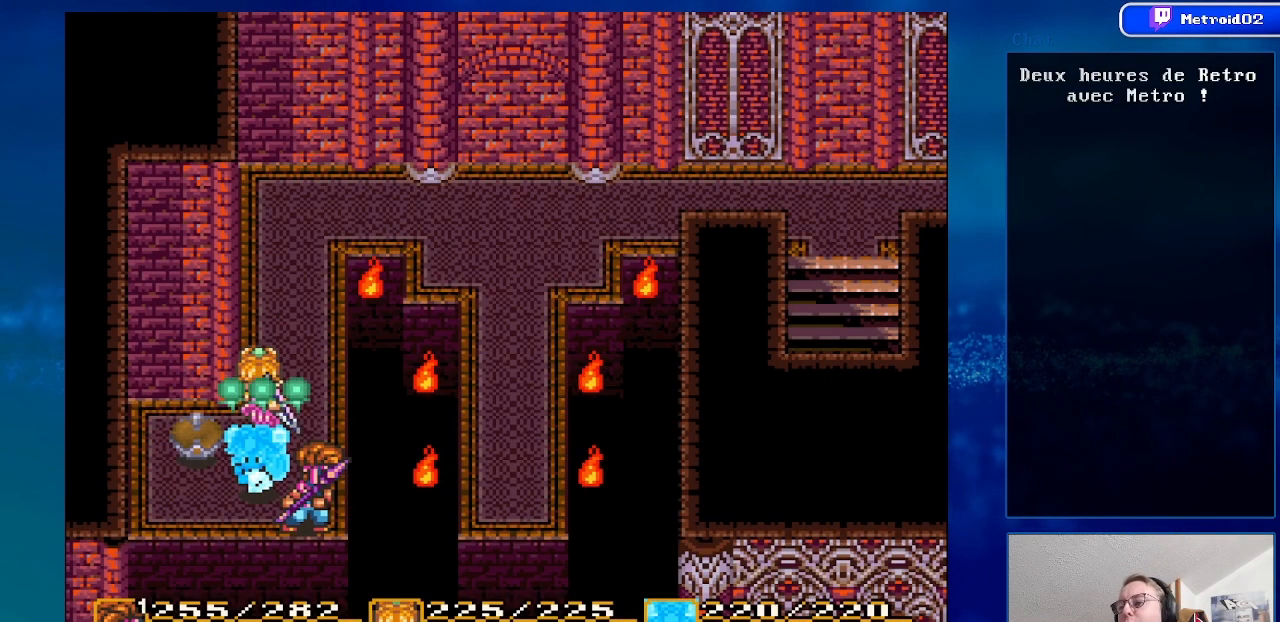
{"buttons": [], "events": []}